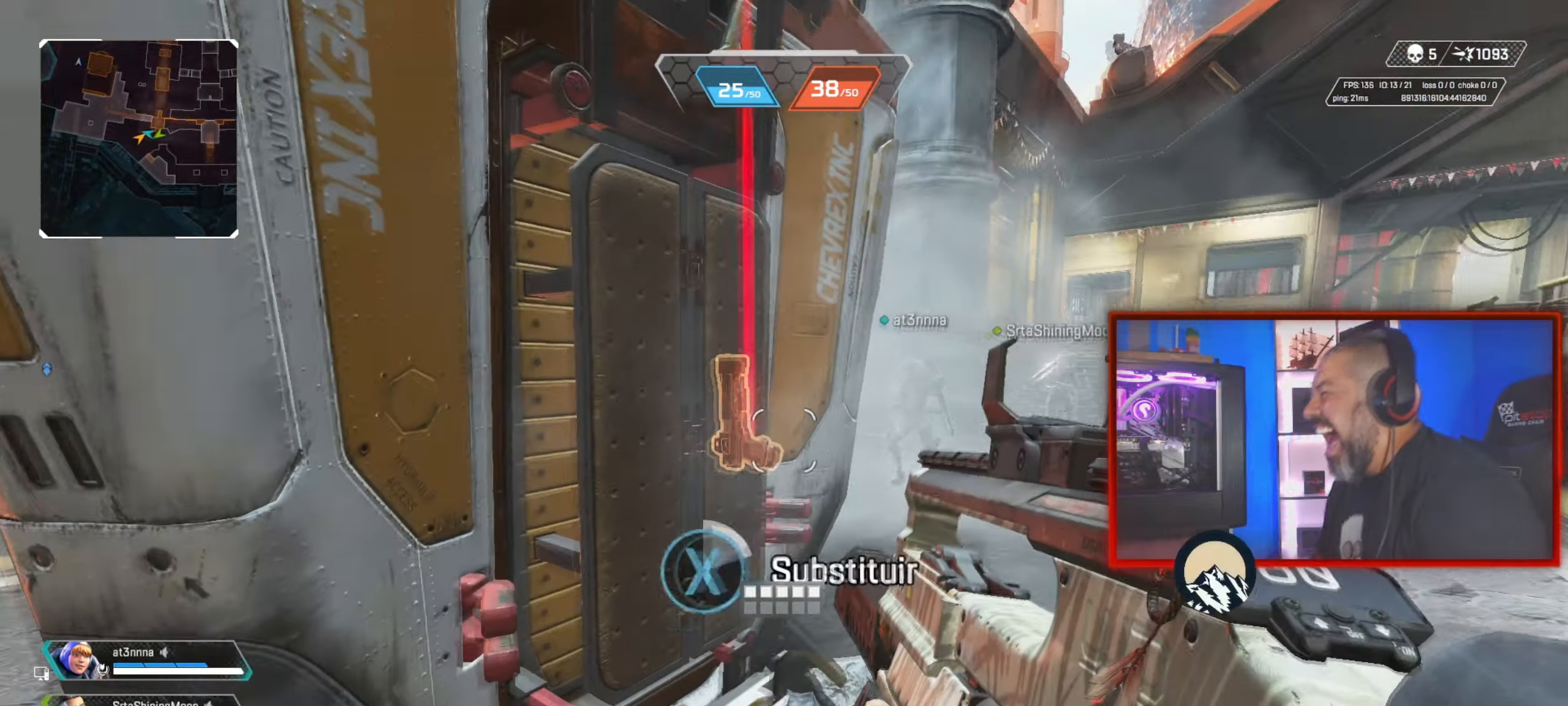
Gameplay with a controller (PlayStation layout); each line is a JSON object with the inputs held at the frame after it. "button_events" lists button changes between this image and that frame as [ms after this image, input, new state], when the widget could be followed in between (sticks are given only as held states).
{"buttons": [], "left_stick": "down-right", "right_stick": "left", "button_events": [[433, "R1", "up"]]}
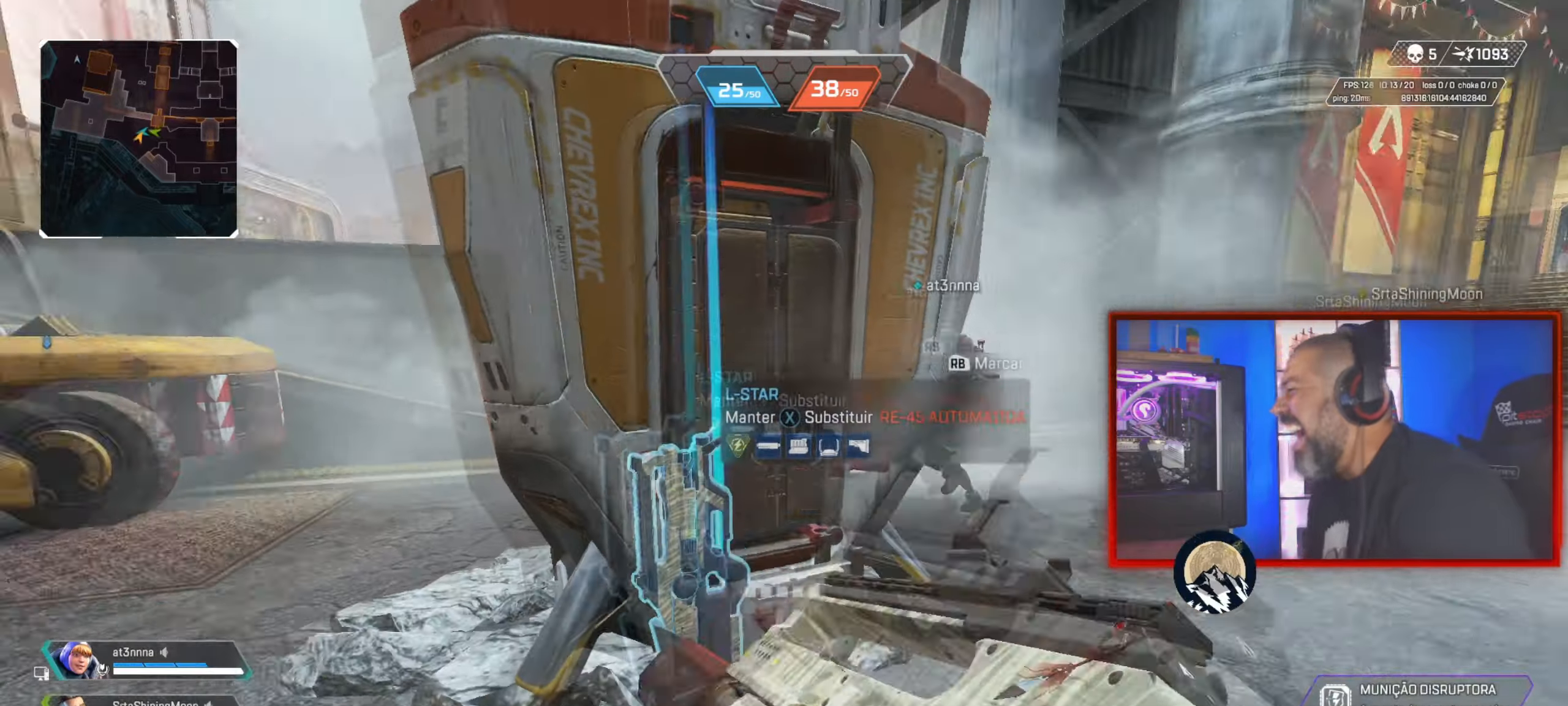
{"buttons": [], "left_stick": "down-right", "right_stick": "center", "button_events": []}
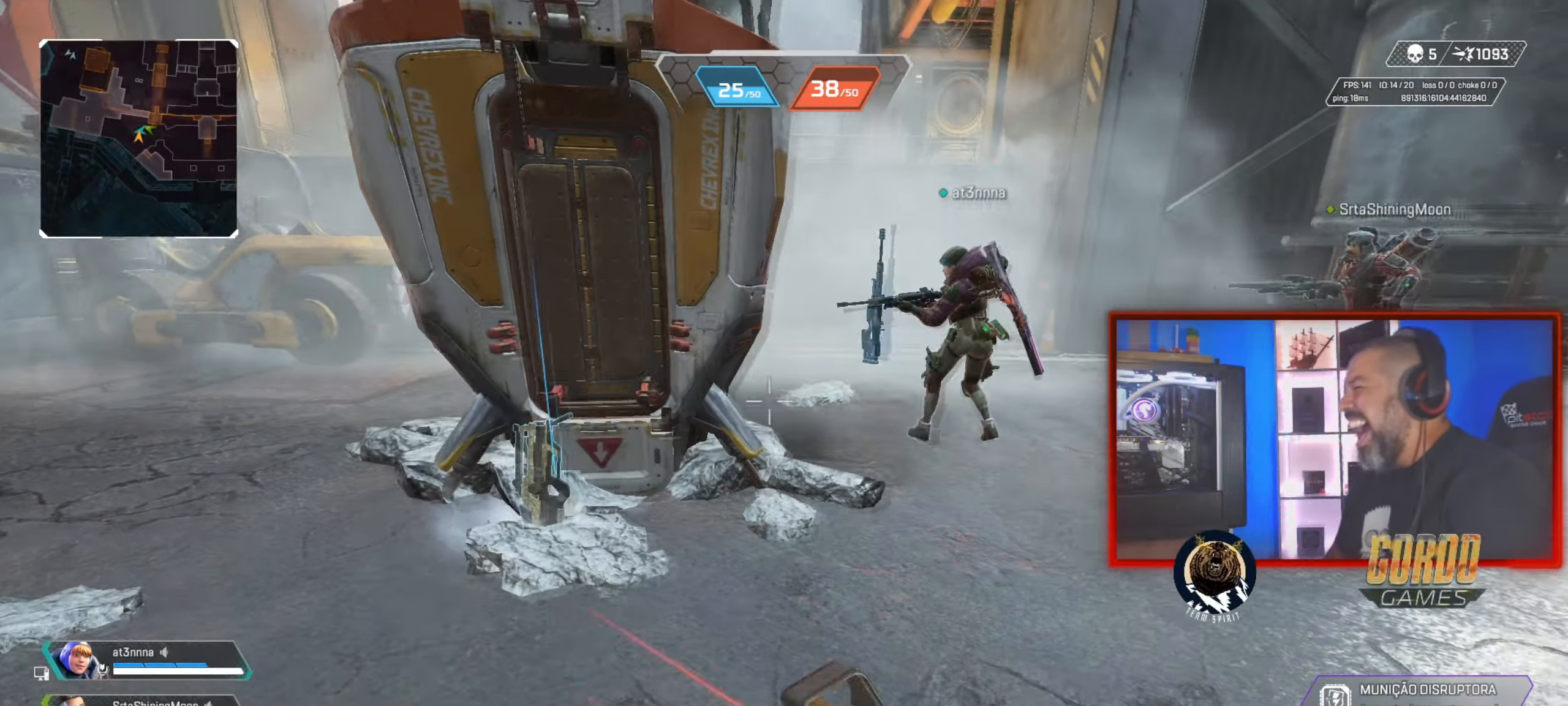
{"buttons": [], "left_stick": "right", "right_stick": "down-right", "button_events": []}
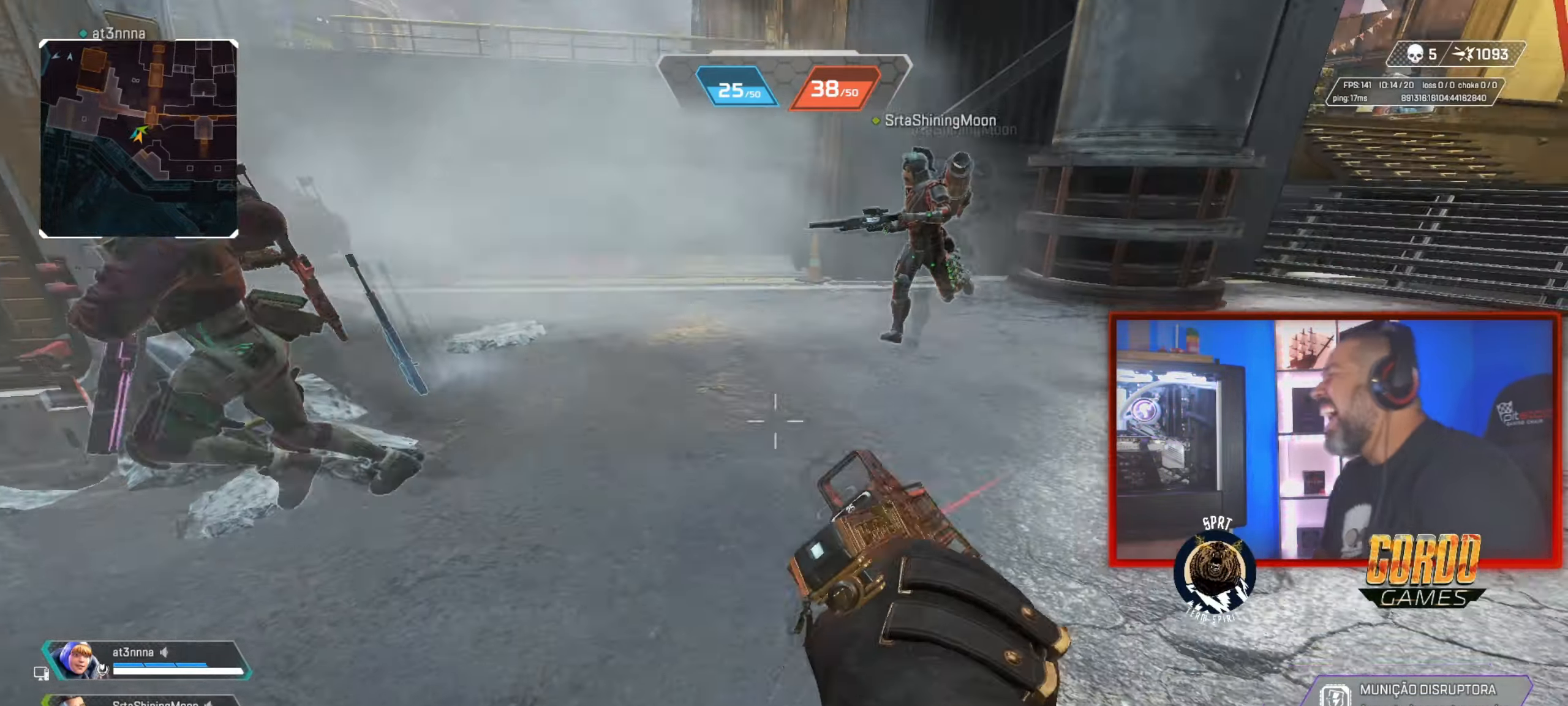
{"buttons": [], "left_stick": "right", "right_stick": "center", "button_events": []}
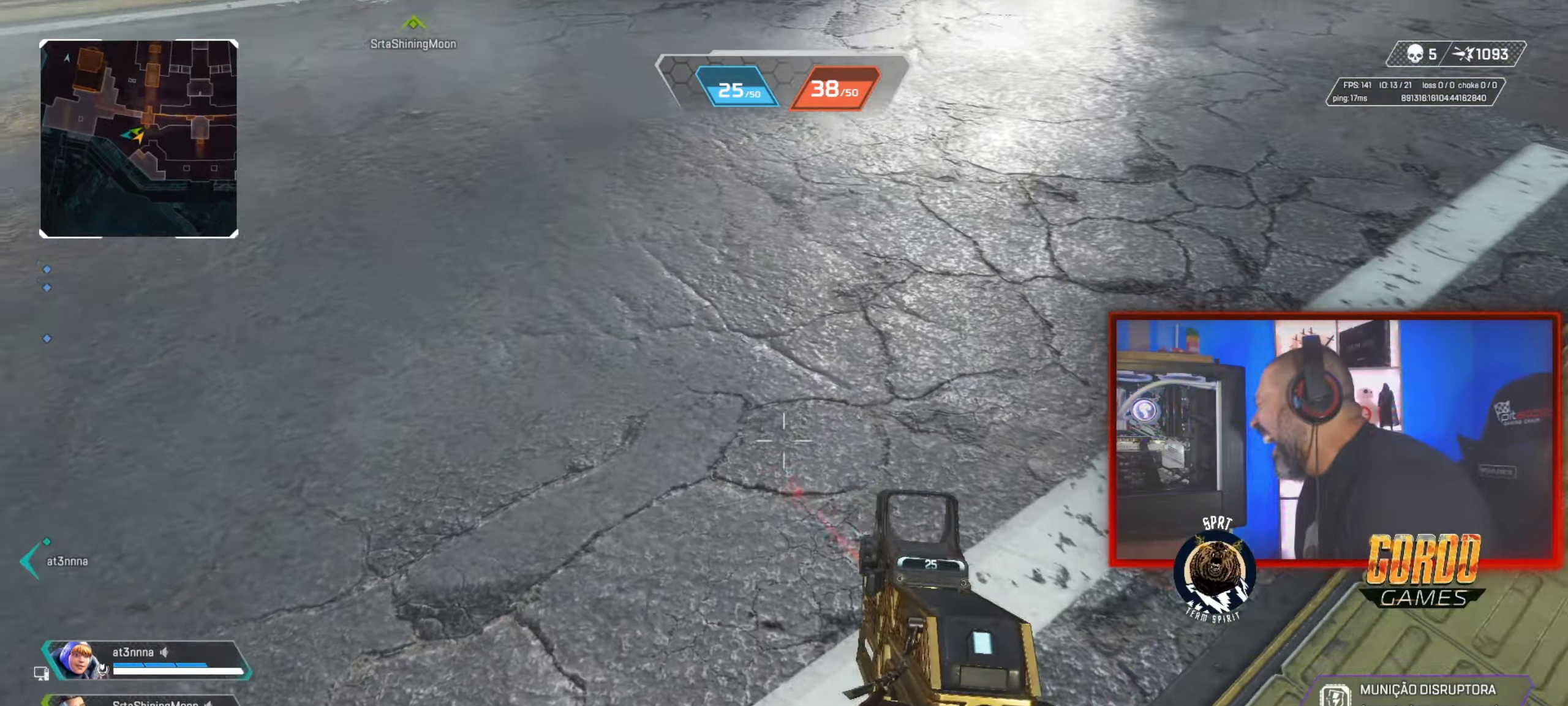
{"buttons": [], "left_stick": "down-left", "right_stick": "center", "button_events": []}